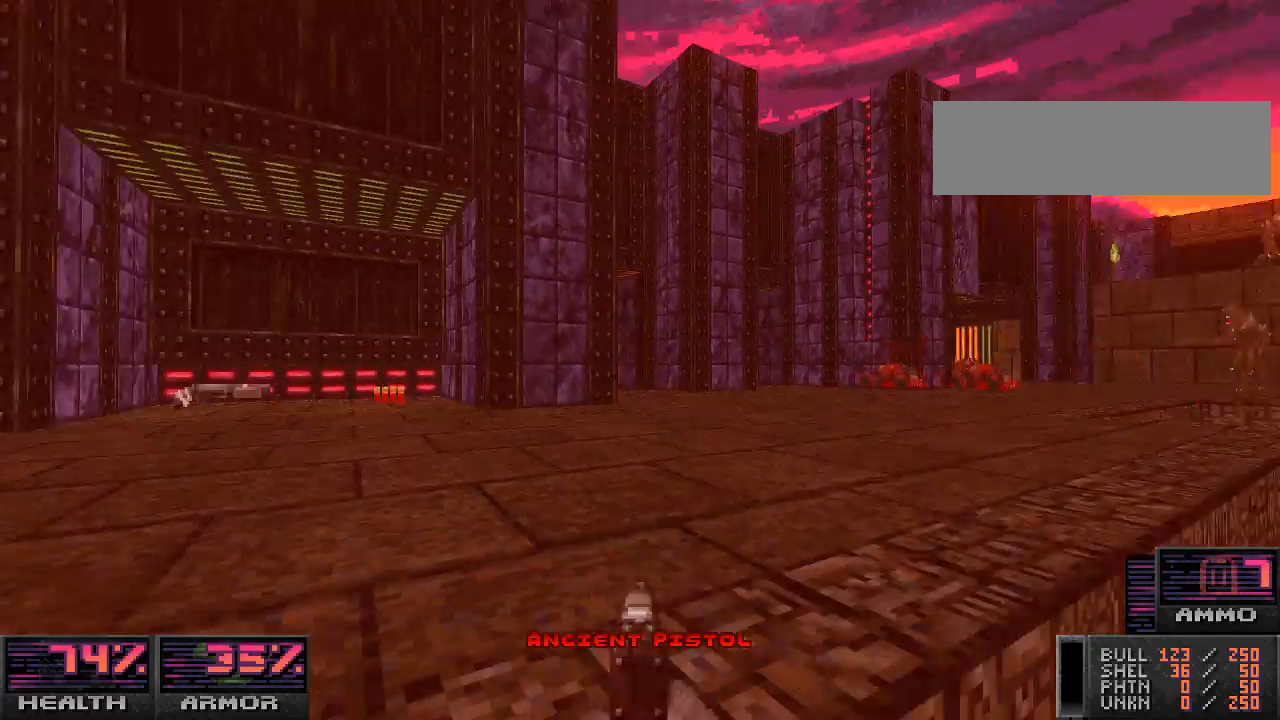
Gameplay with keyboard and mouse; each line is a JSON object with the keys and mouse buttons held at the frame after it. "events" lists presses ("down") and releases ("up") of "a", "alt_l", "alt_r", "b", "c", "caps_lock", "ctrl_l", "ctrl_r", "d", "e", "escape", "f", "g", "h", "i", "j", "k", "l", "m", "n", "o", "p", "q", "r", "return", "s", "shift_l", "shift_r", "space", "super", "t", "tab", "u", "v", "w", "x", "y", "z", "mouse_left", "mouse_wheel" and "mouse_right" between this image and that frame as [ms after this image, input, new state], when the widget could be followed in between. "mouse_left", "mouse_wheel", "mouse_right" = the "left", "wheel", "right" buttons of the "mouse" list. No other keys are recorded. "wheel" means that the mouse wheel is clicked or scrolled. Mouse movement is not recorded.
{"keys": ["a", "w"], "mouse": [], "events": [[67, "space", "down"], [200, "space", "up"], [367, "a", "down"]]}
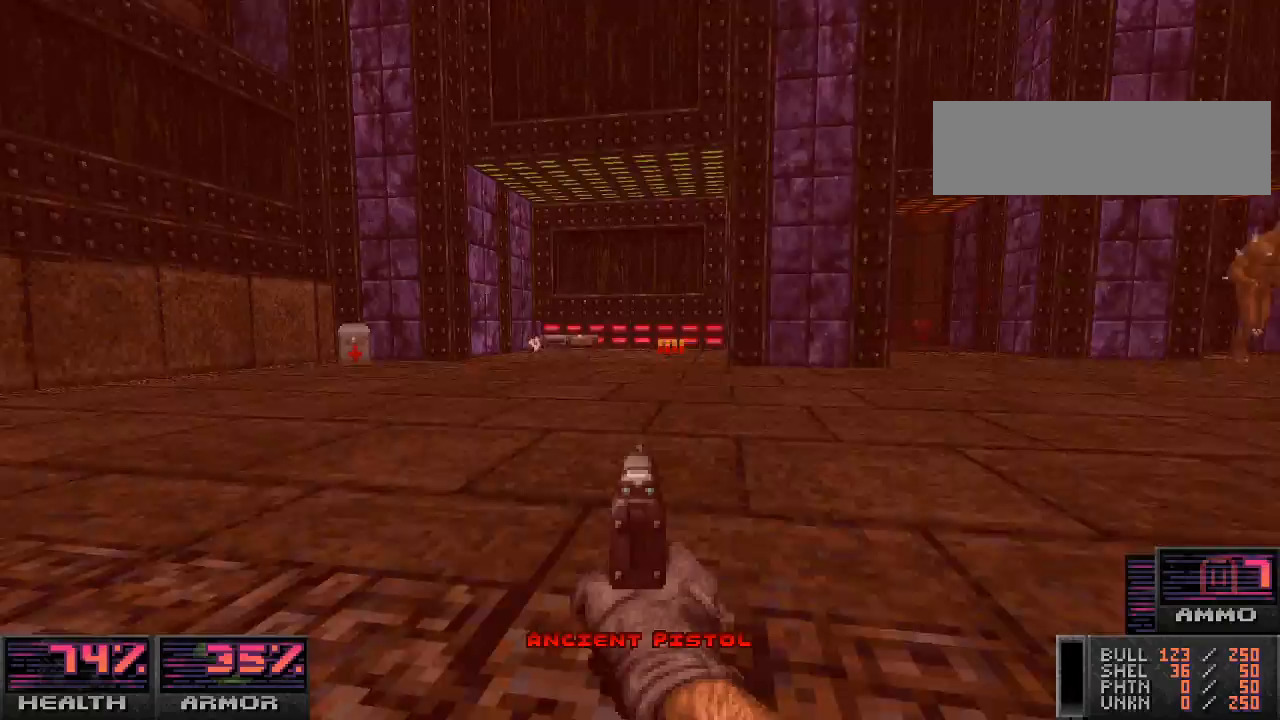
{"keys": ["d", "w"], "mouse": [], "events": [[33, "space", "down"], [100, "a", "up"], [200, "space", "up"], [500, "d", "down"]]}
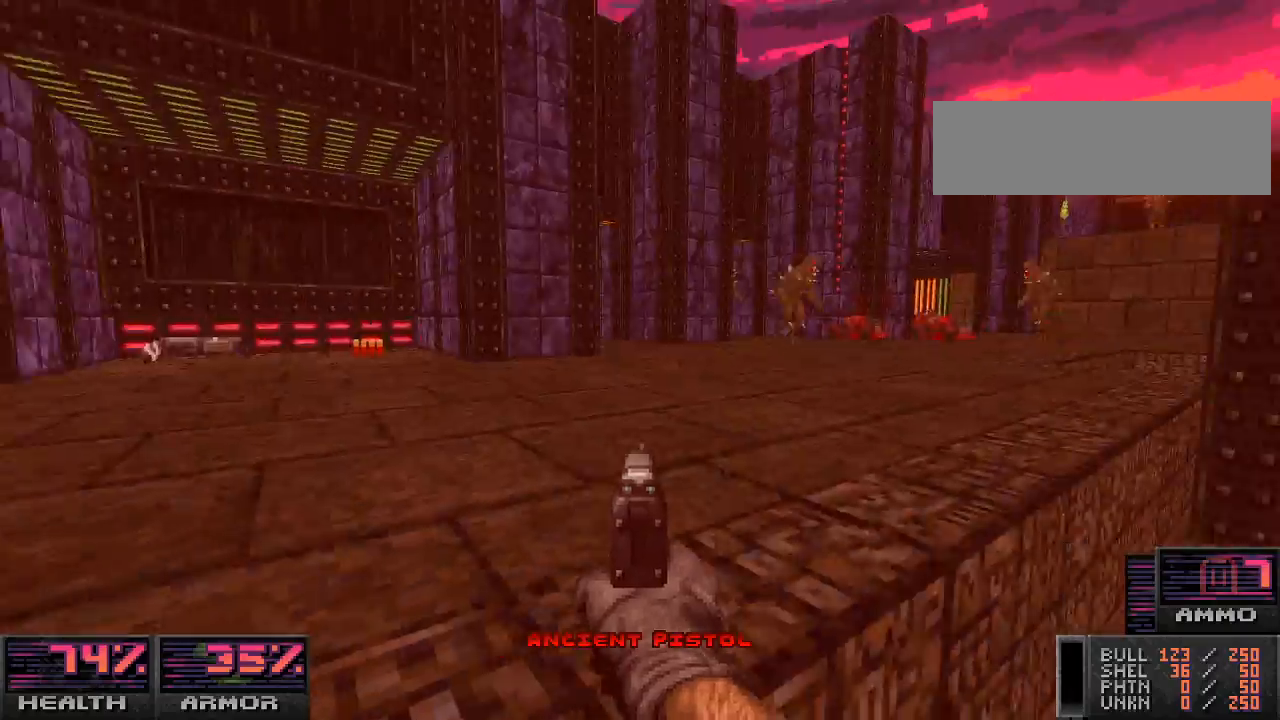
{"keys": ["d"], "mouse": [], "events": [[67, "w", "up"]]}
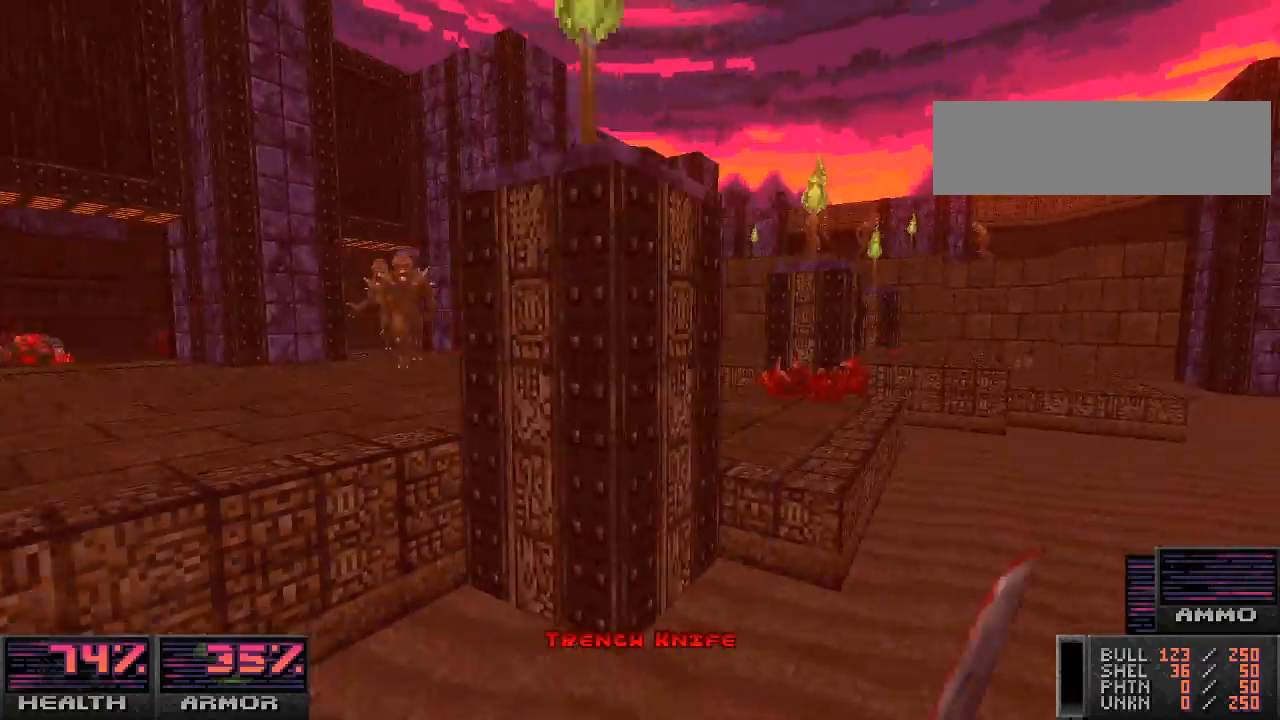
{"keys": ["w"], "mouse": [], "events": [[33, "w", "down"], [200, "d", "up"]]}
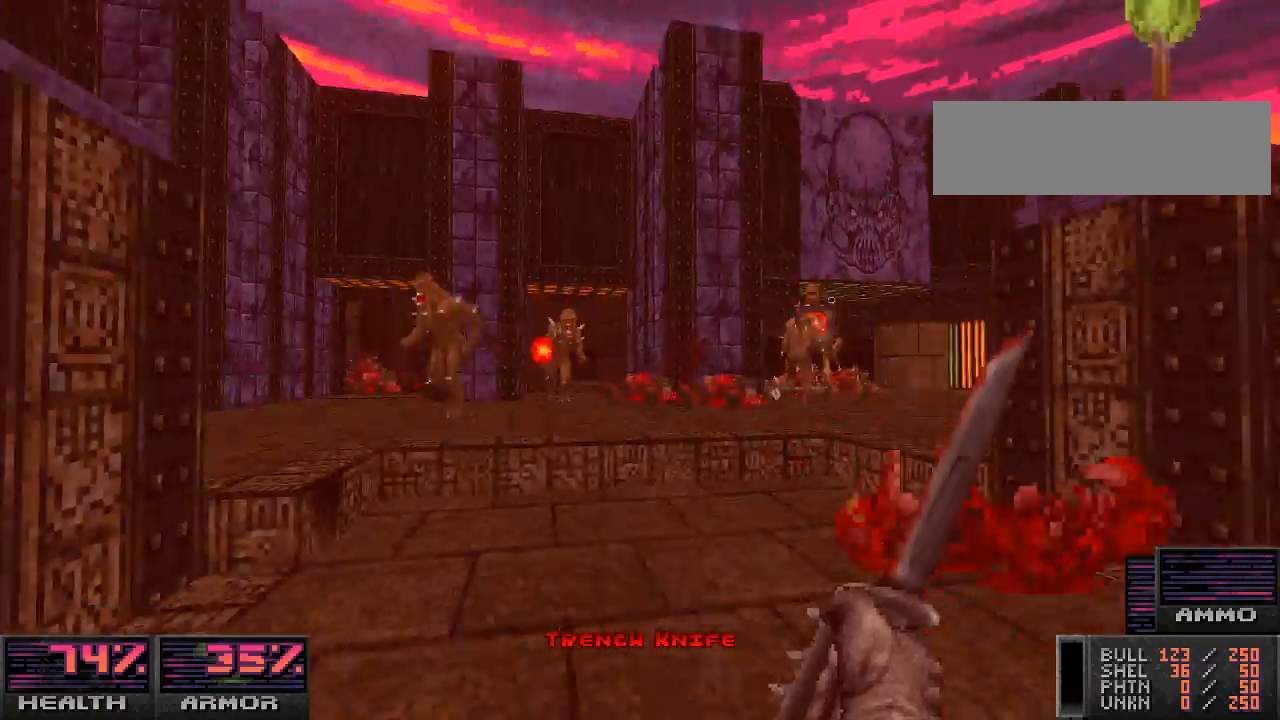
{"keys": ["a", "w"], "mouse": [], "events": [[33, "a", "down"], [367, "mouse_left", "down"], [500, "mouse_left", "up"]]}
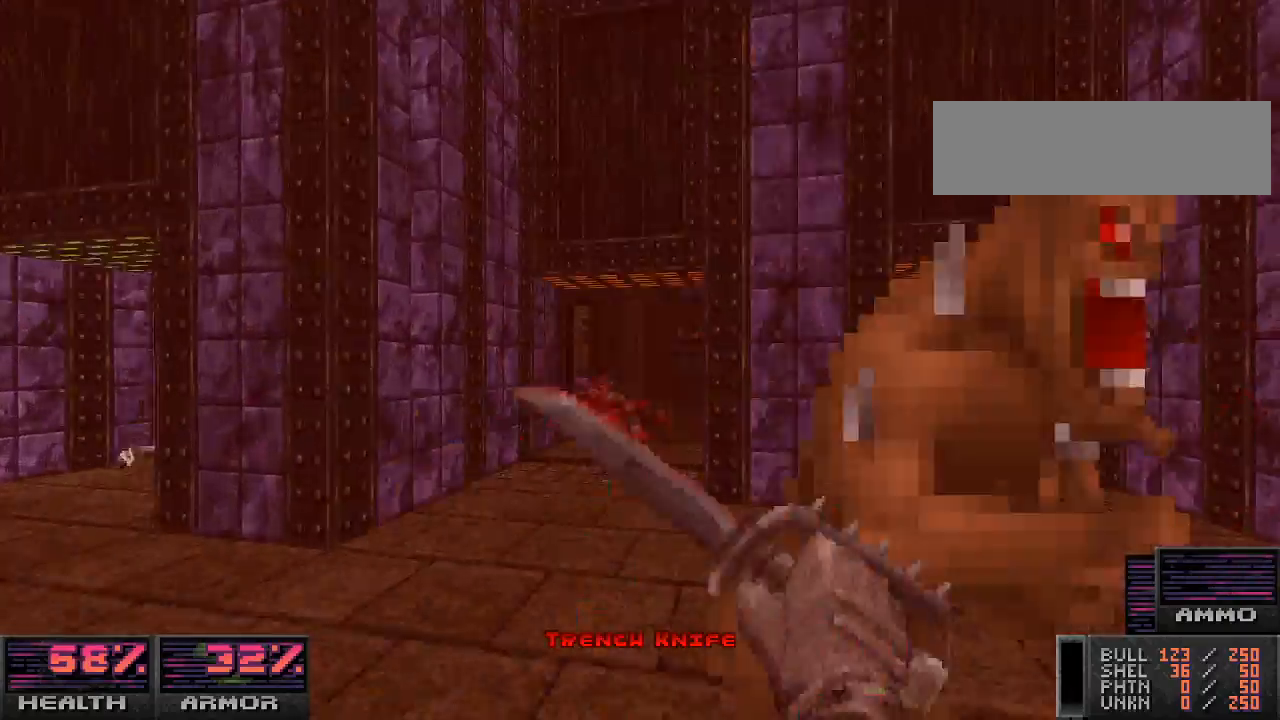
{"keys": ["s"], "mouse": [], "events": [[100, "w", "up"], [267, "s", "down"], [400, "a", "up"]]}
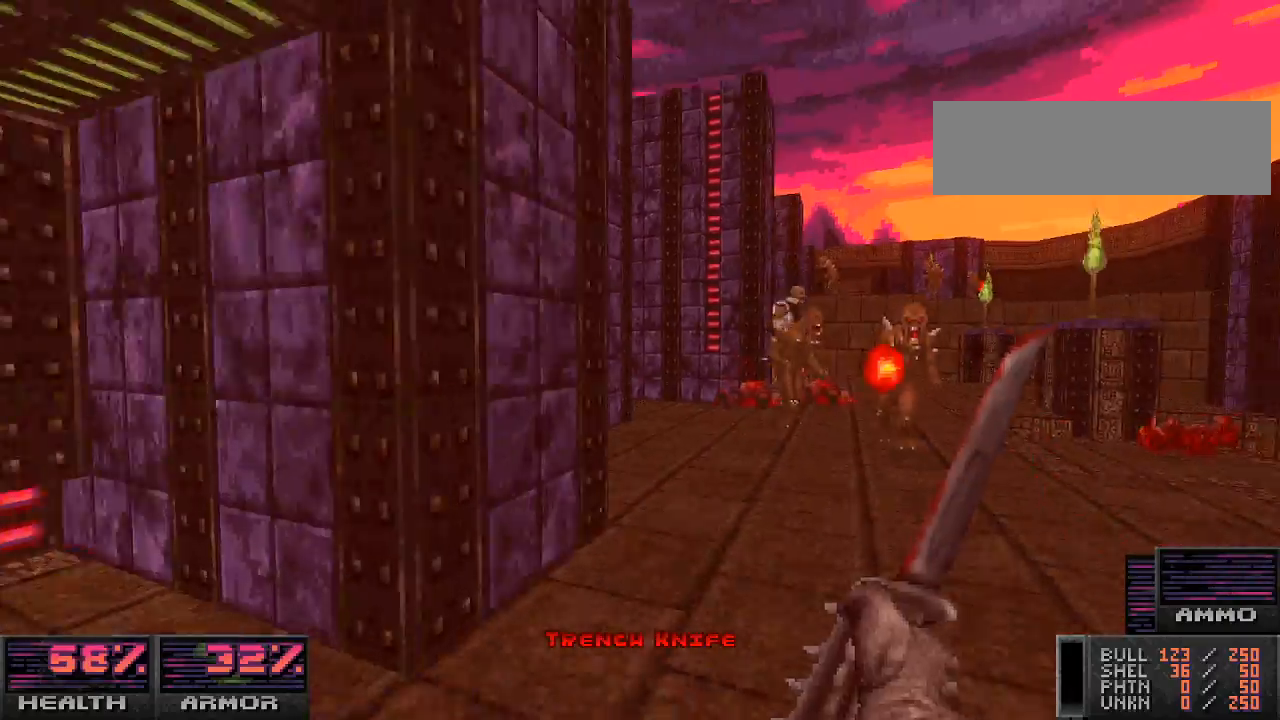
{"keys": ["a", "w"], "mouse": [], "events": [[67, "a", "down"], [233, "s", "up"], [367, "w", "down"]]}
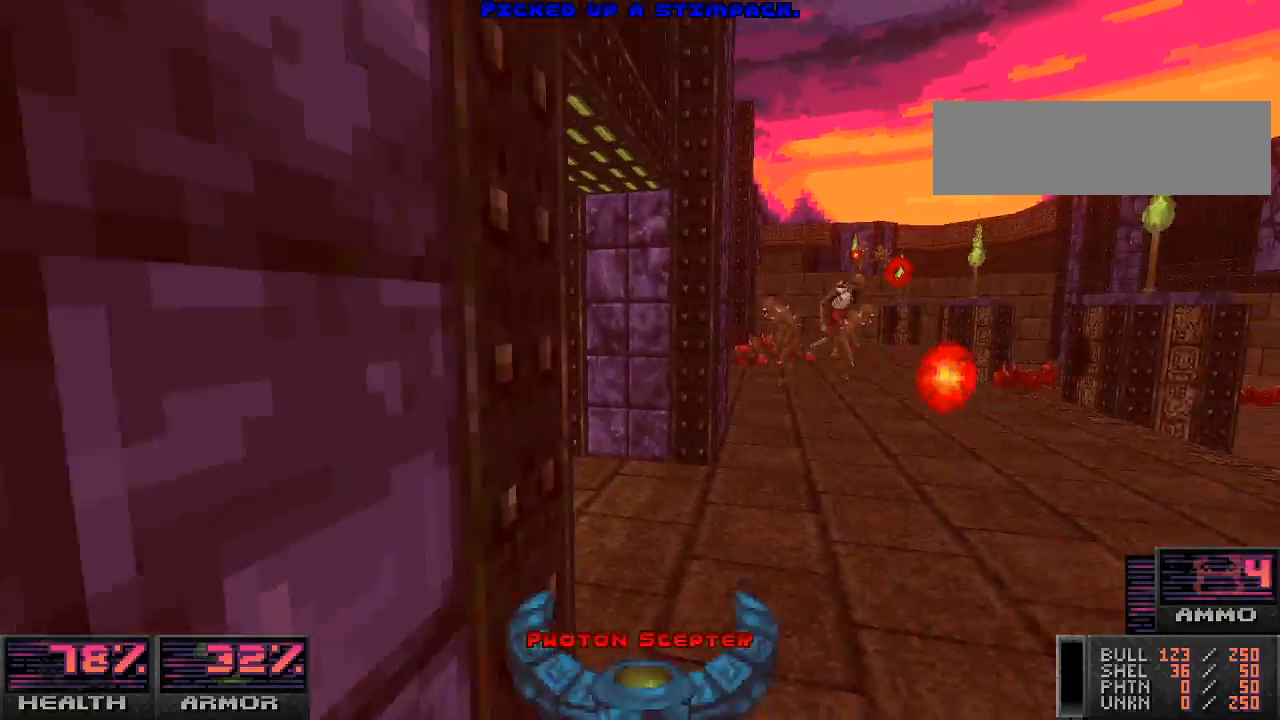
{"keys": ["a"], "mouse": [], "events": [[33, "a", "up"], [200, "a", "down"], [333, "w", "up"]]}
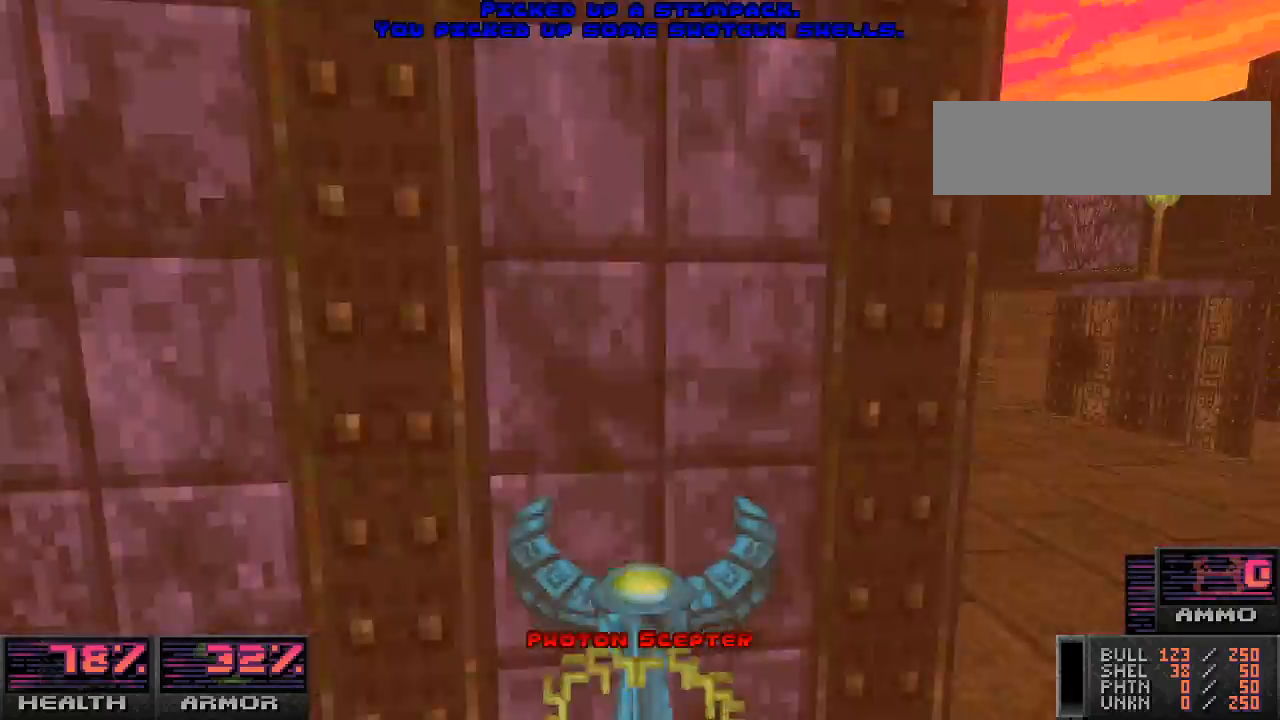
{"keys": ["d"], "mouse": [], "events": [[300, "a", "up"], [500, "d", "down"]]}
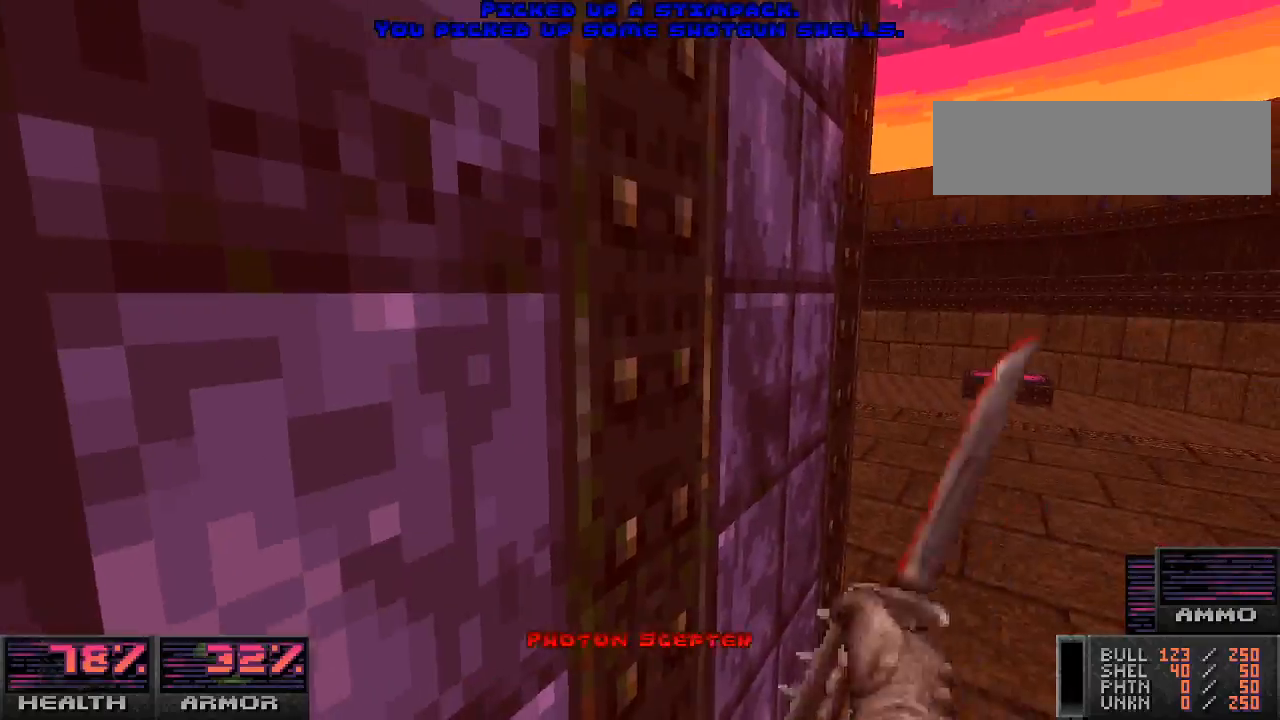
{"keys": ["w"], "mouse": [], "events": [[233, "d", "up"], [500, "w", "down"]]}
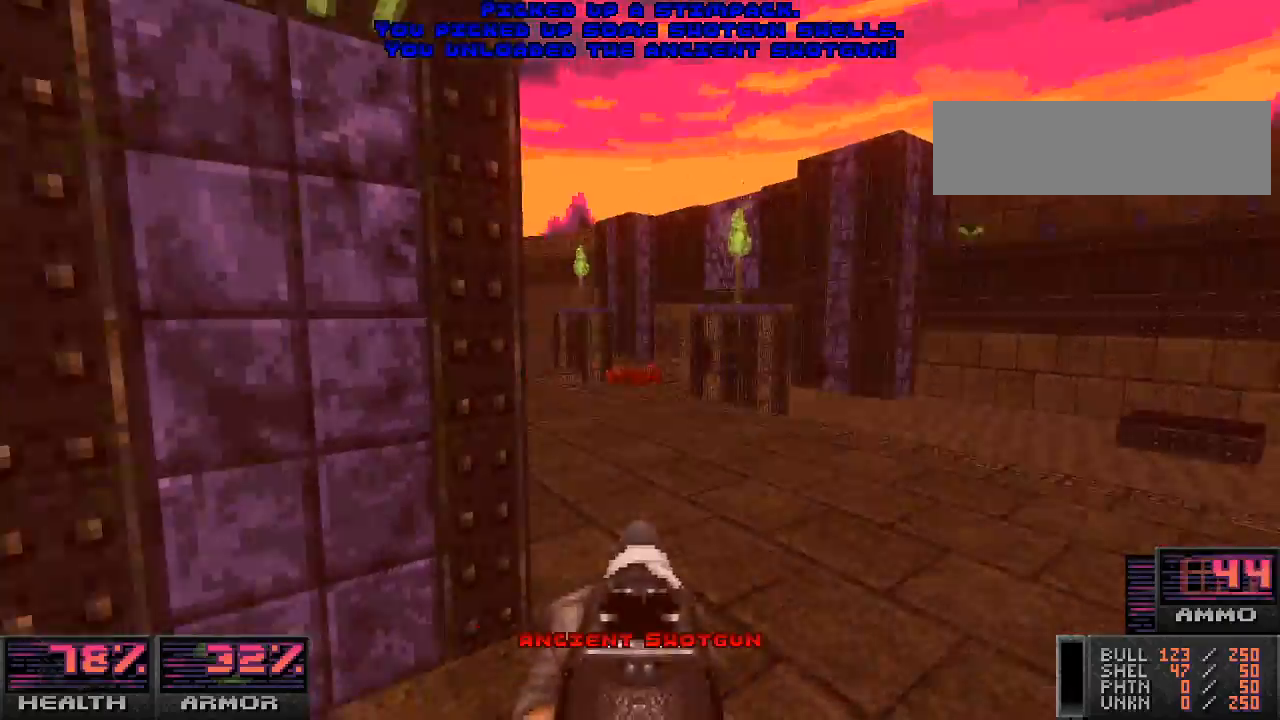
{"keys": ["s"], "mouse": [], "events": [[133, "d", "down"], [233, "w", "up"], [300, "d", "up"], [400, "s", "down"]]}
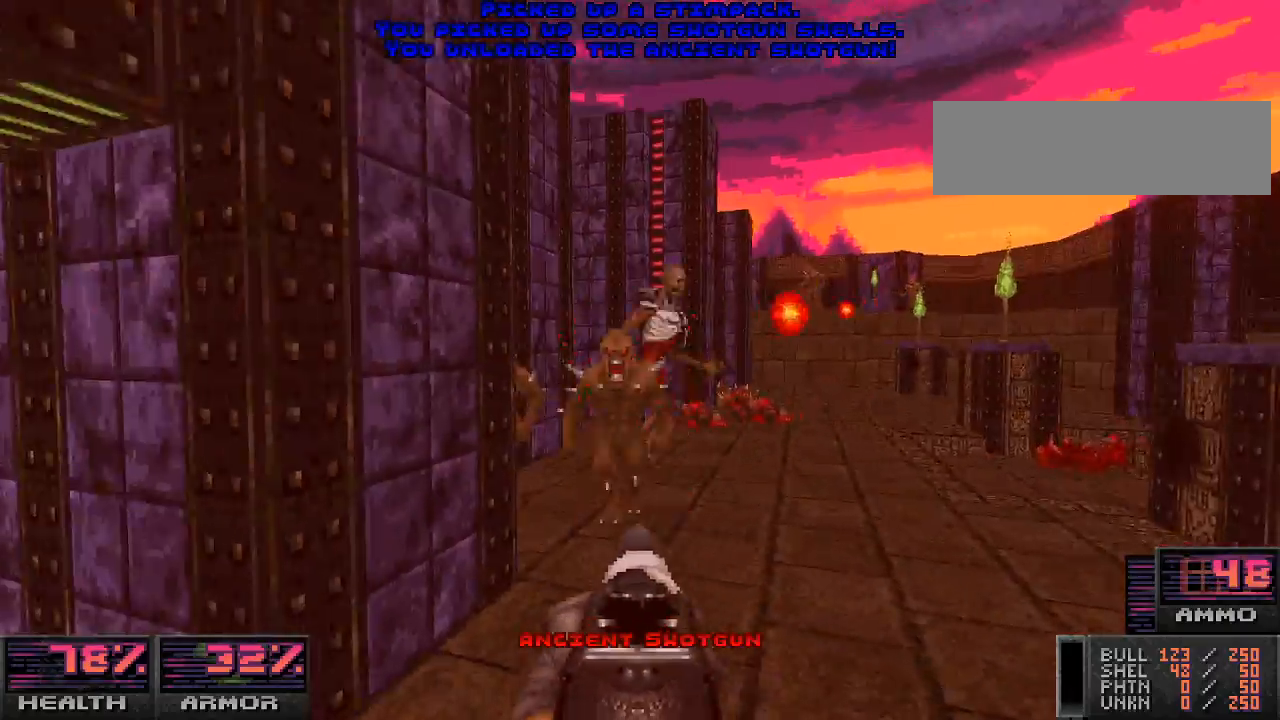
{"keys": [], "mouse": [], "events": [[33, "mouse_left", "down"], [33, "s", "up"], [67, "s", "down"], [233, "d", "down"], [233, "mouse_left", "up"], [233, "s", "up"], [367, "d", "up"], [433, "w", "down"], [500, "w", "up"]]}
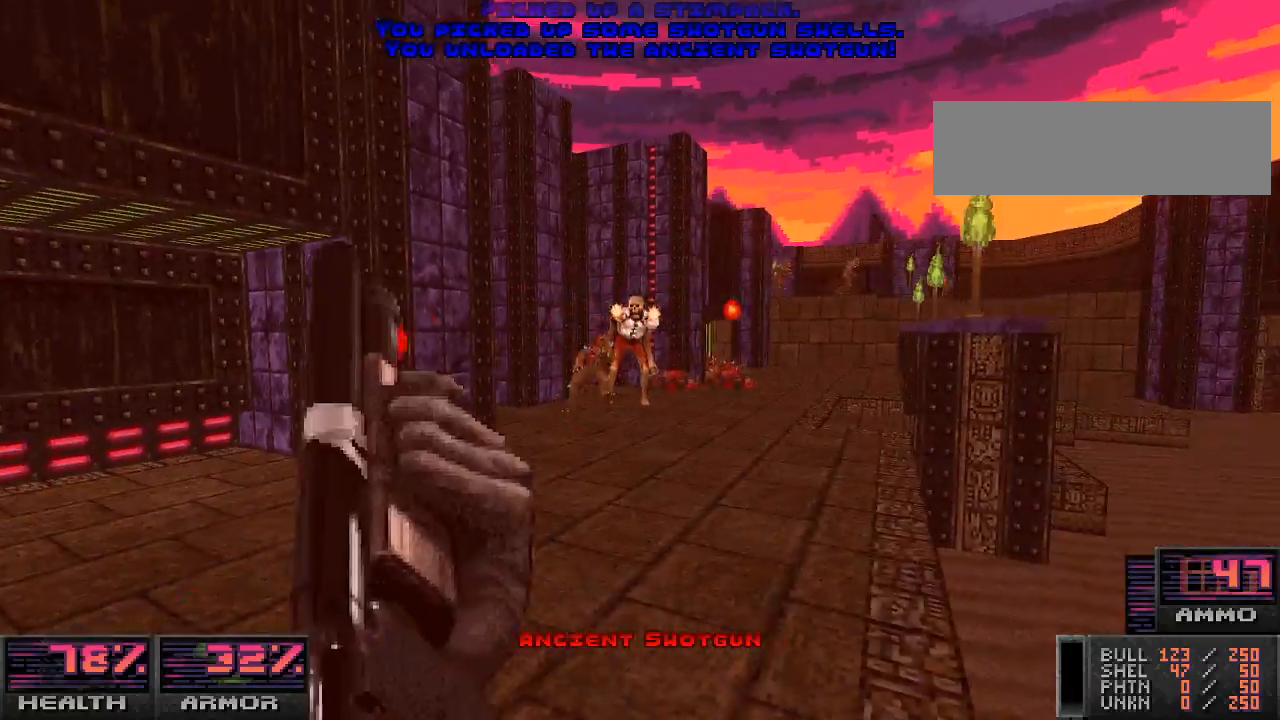
{"keys": ["d"], "mouse": ["left"], "events": [[300, "d", "down"], [300, "mouse_left", "down"]]}
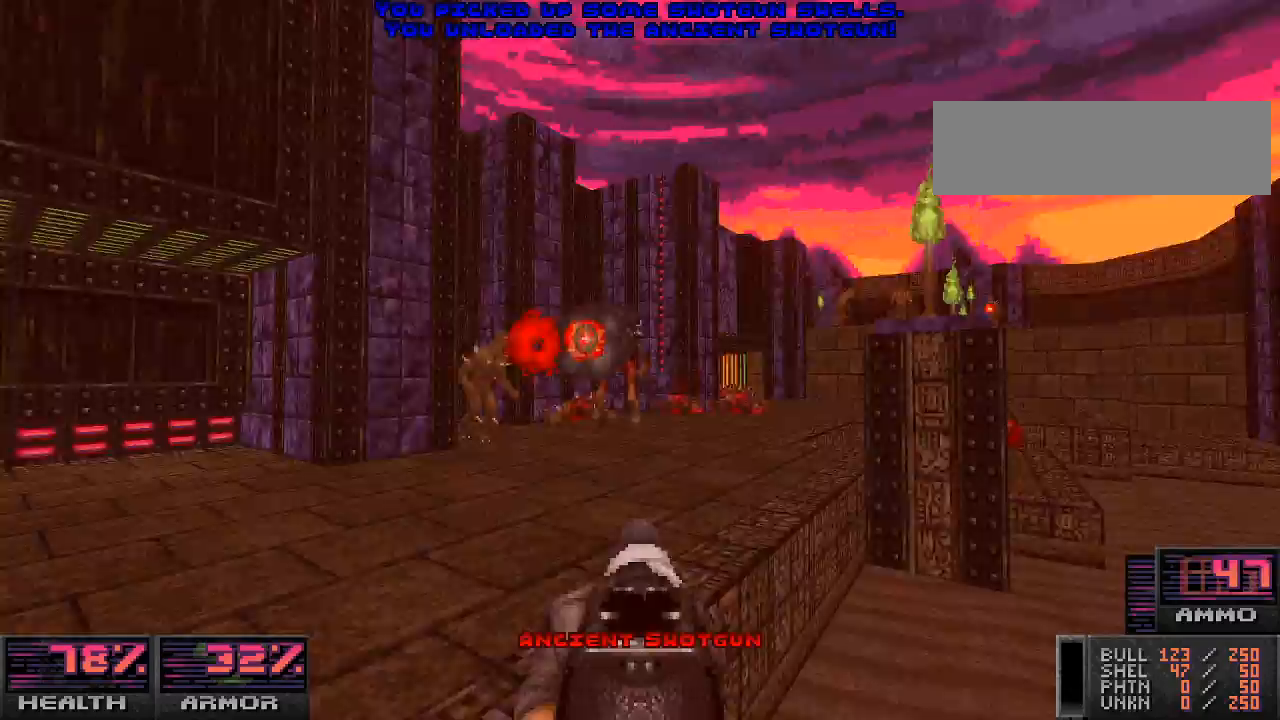
{"keys": ["d"], "mouse": [], "events": [[33, "w", "down"], [300, "mouse_left", "up"], [300, "w", "up"]]}
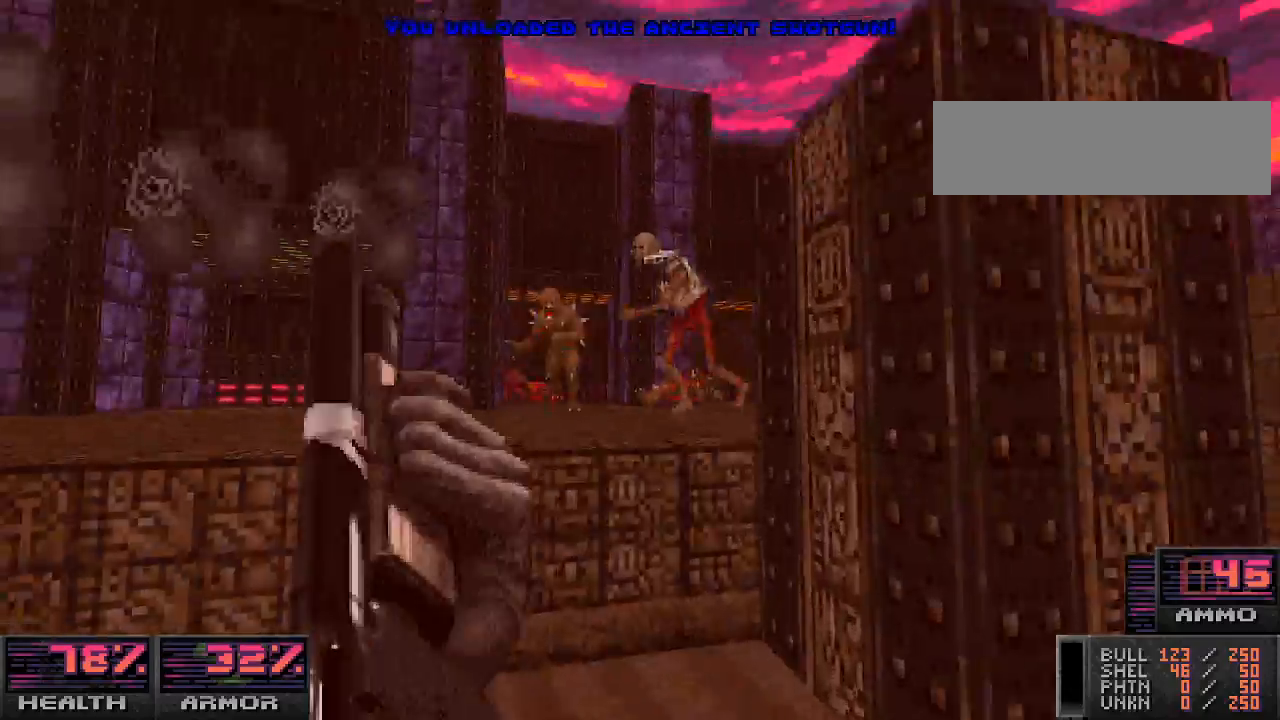
{"keys": ["d", "w"], "mouse": [], "events": [[167, "d", "up"], [167, "s", "down"], [267, "d", "down"], [300, "s", "up"], [400, "w", "down"]]}
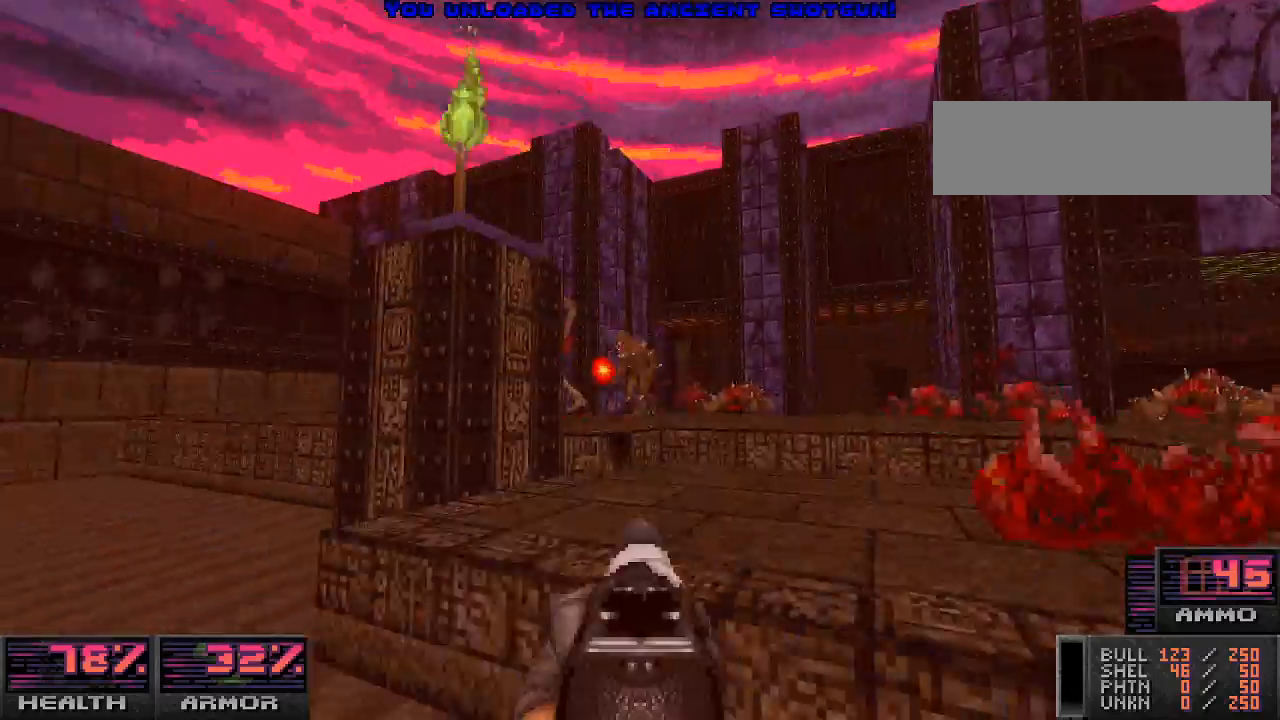
{"keys": [], "mouse": [], "events": [[67, "mouse_left", "down"], [400, "mouse_left", "up"], [433, "w", "up"], [500, "d", "up"]]}
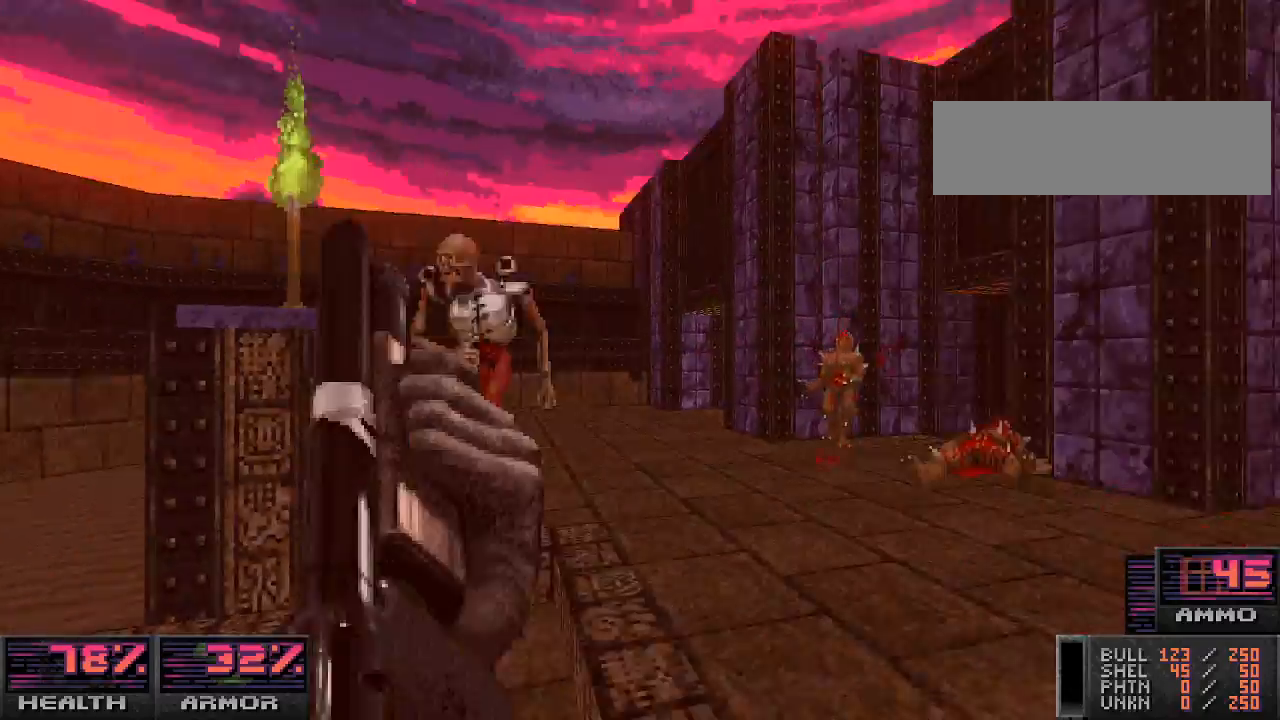
{"keys": ["s"], "mouse": ["left"], "events": [[133, "w", "down"], [167, "d", "down"], [200, "w", "up"], [300, "s", "down"], [433, "d", "up"], [433, "mouse_left", "down"]]}
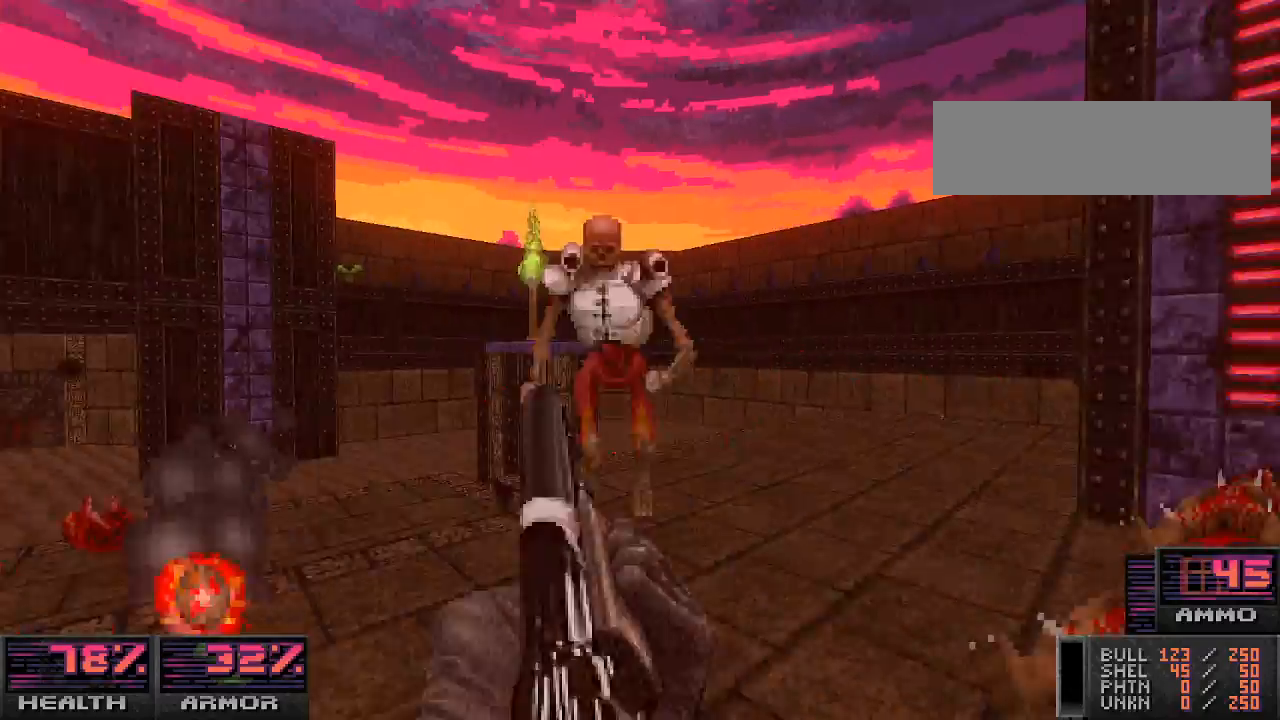
{"keys": ["d"], "mouse": [], "events": [[167, "d", "down"], [300, "s", "up"], [400, "mouse_left", "up"]]}
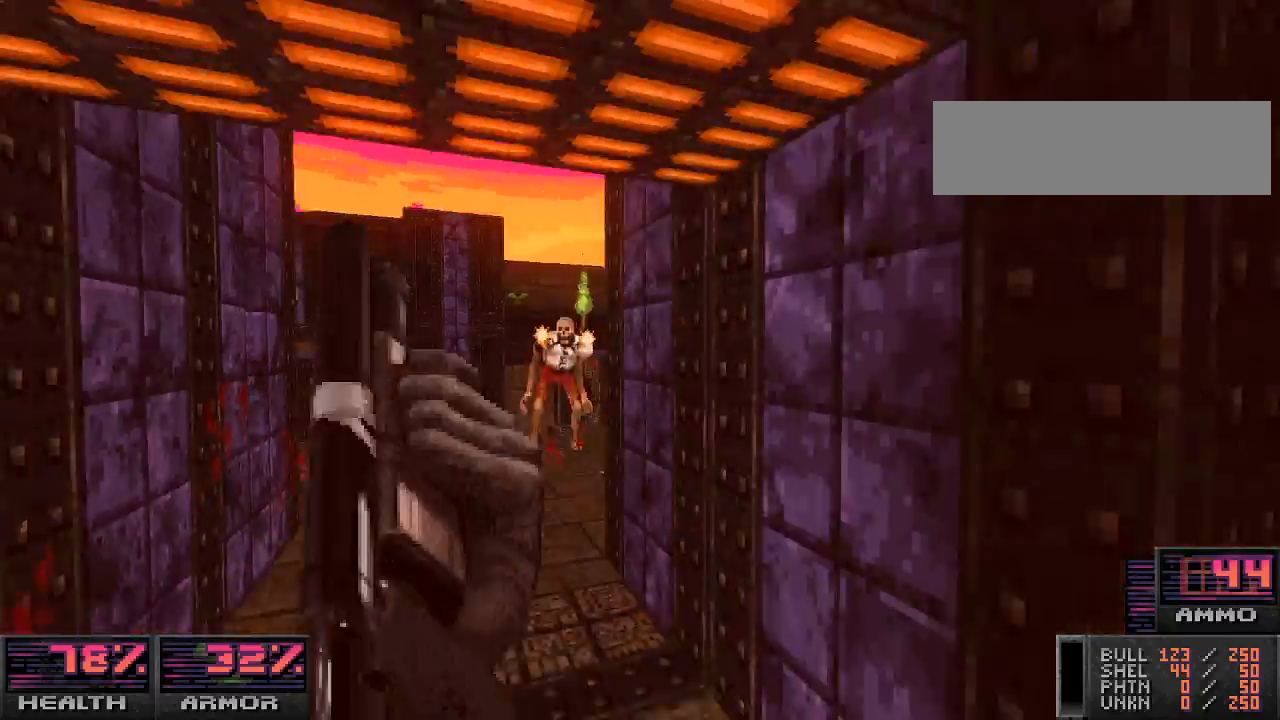
{"keys": ["d"], "mouse": [], "events": [[67, "w", "down"], [233, "w", "up"]]}
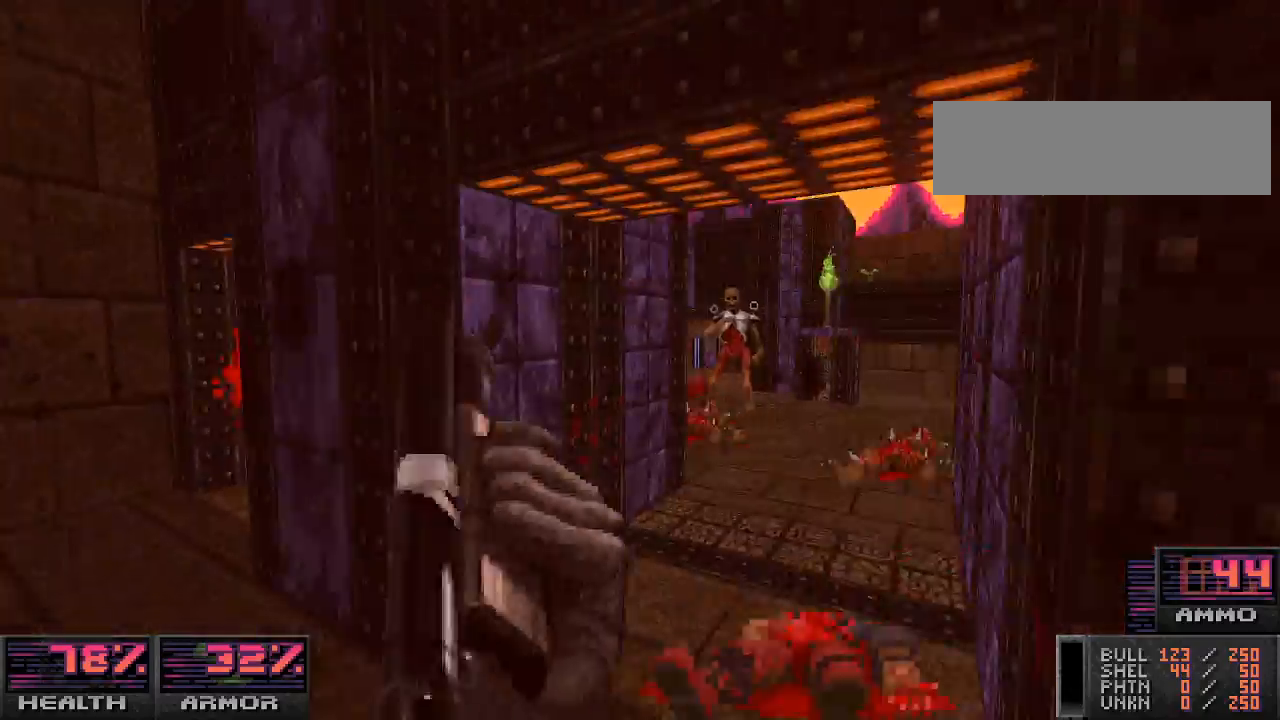
{"keys": ["a"], "mouse": [], "events": [[33, "d", "up"], [200, "a", "down"], [233, "w", "down"], [433, "w", "up"]]}
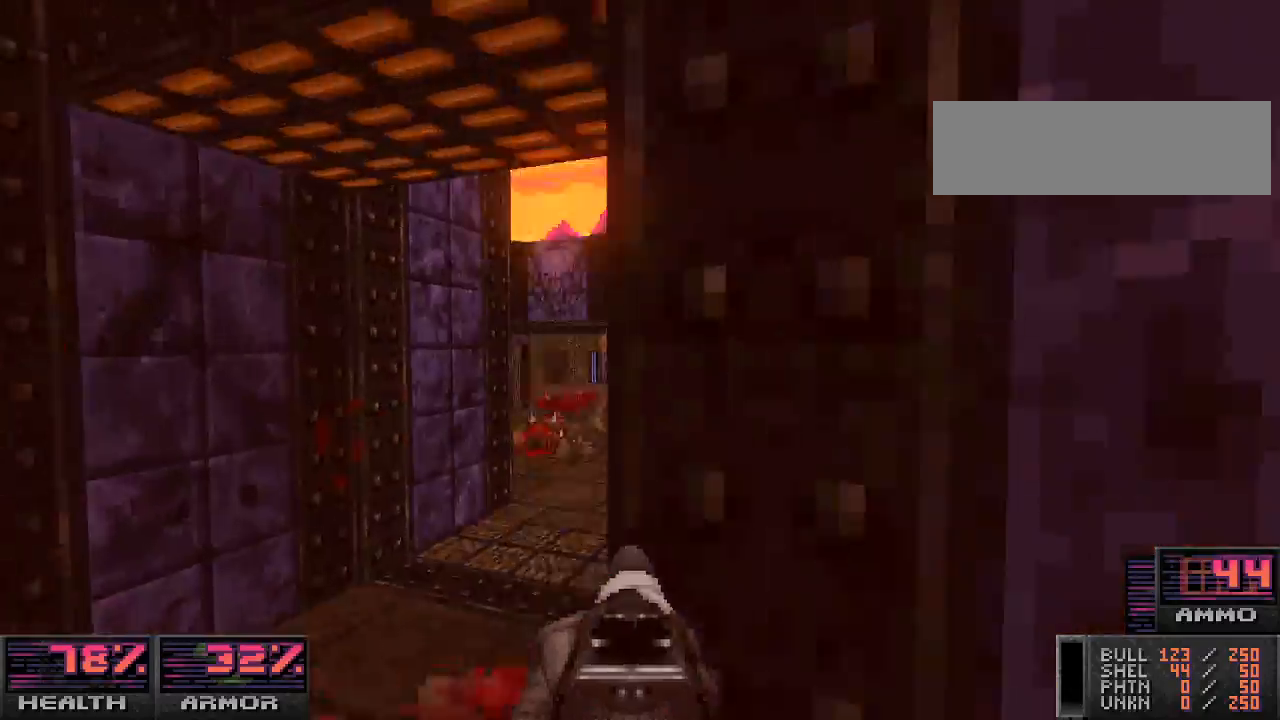
{"keys": ["w"], "mouse": [], "events": [[67, "mouse_left", "down"], [133, "s", "down"], [300, "mouse_left", "up"], [333, "s", "up"], [467, "w", "down"], [500, "a", "up"]]}
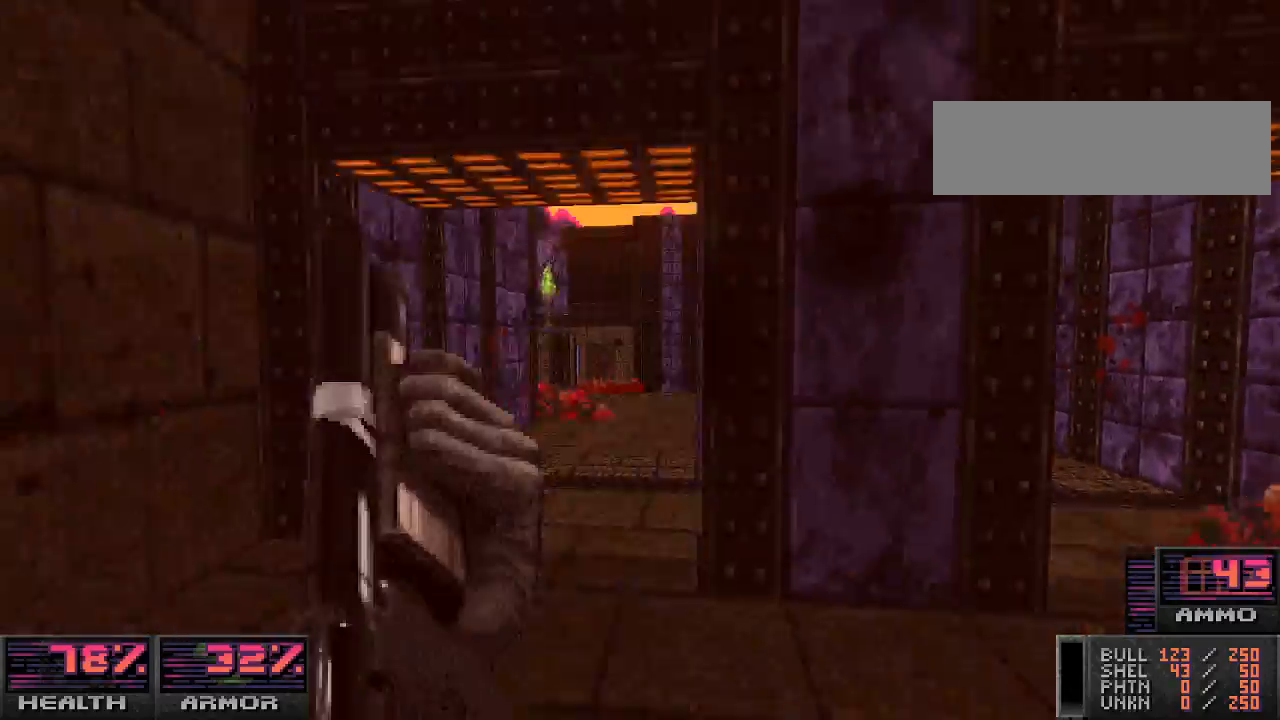
{"keys": ["w"], "mouse": [], "events": []}
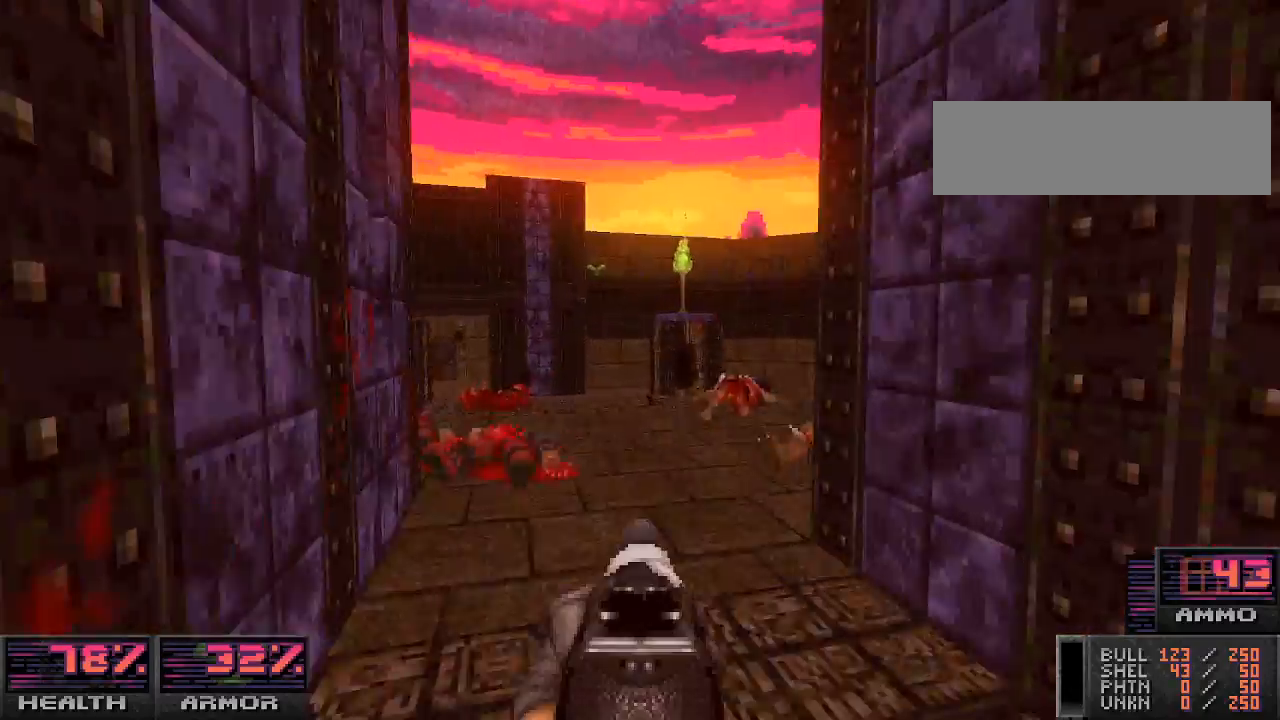
{"keys": ["w"], "mouse": [], "events": [[67, "a", "down"], [100, "a", "up"]]}
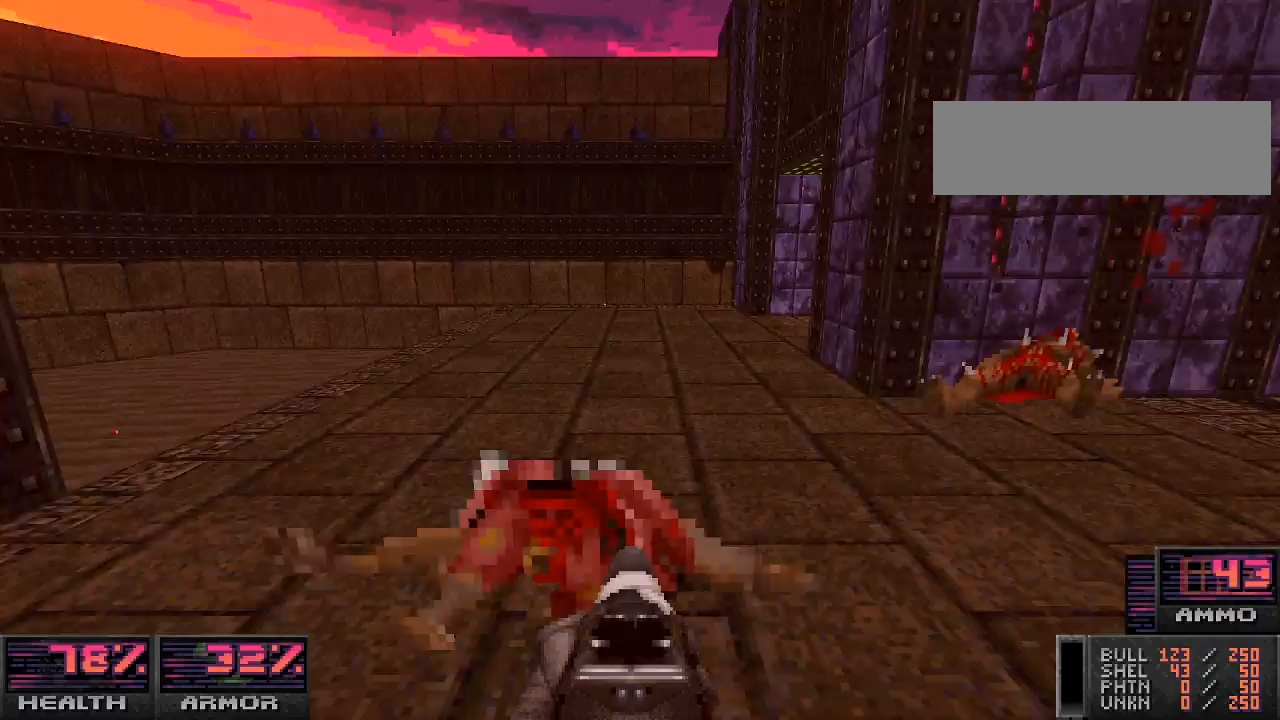
{"keys": ["w"], "mouse": [], "events": [[67, "w", "up"], [400, "w", "down"]]}
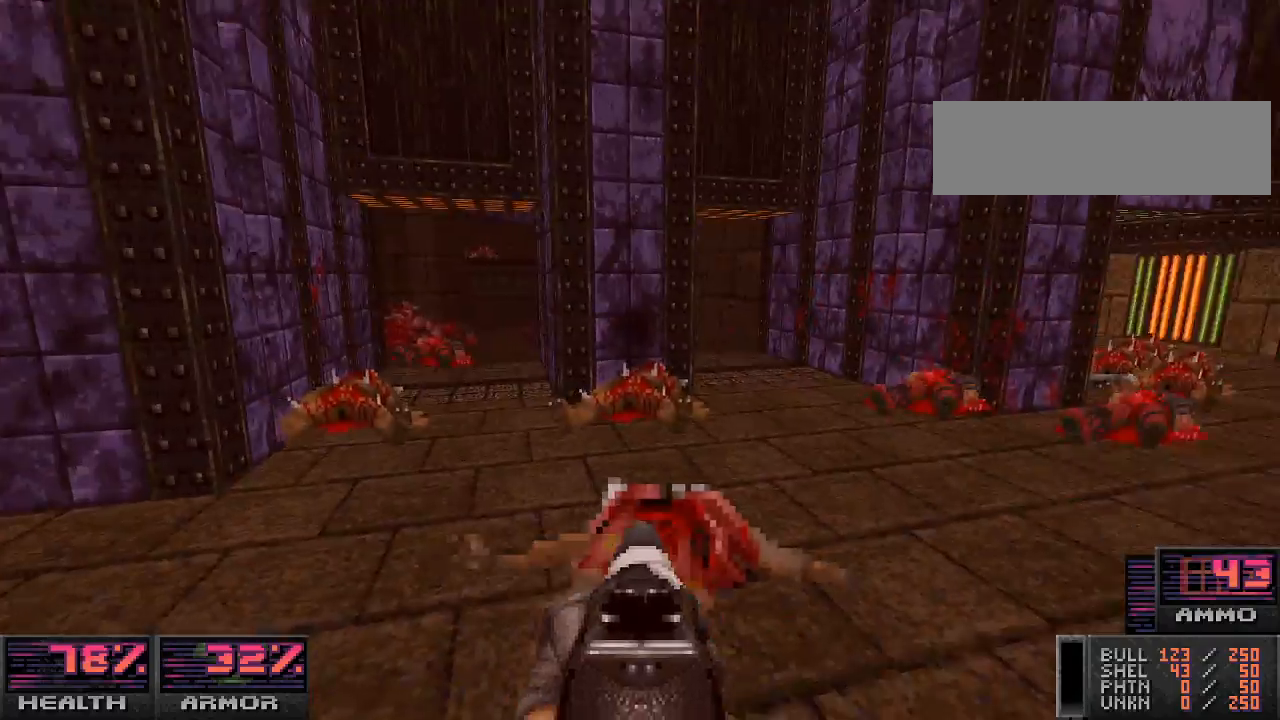
{"keys": ["w"], "mouse": [], "events": [[233, "a", "down"], [400, "a", "up"]]}
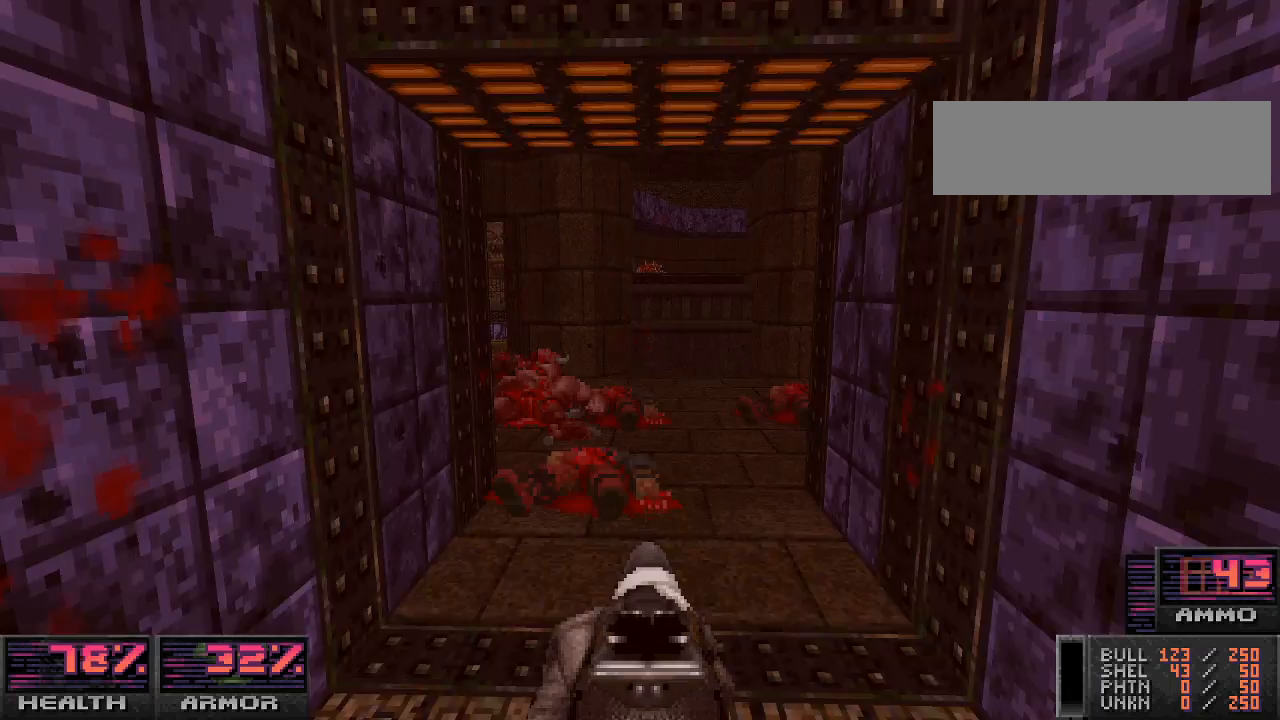
{"keys": ["a", "w"], "mouse": [], "events": [[133, "d", "down"], [200, "d", "up"], [233, "w", "up"], [467, "a", "down"], [500, "w", "down"]]}
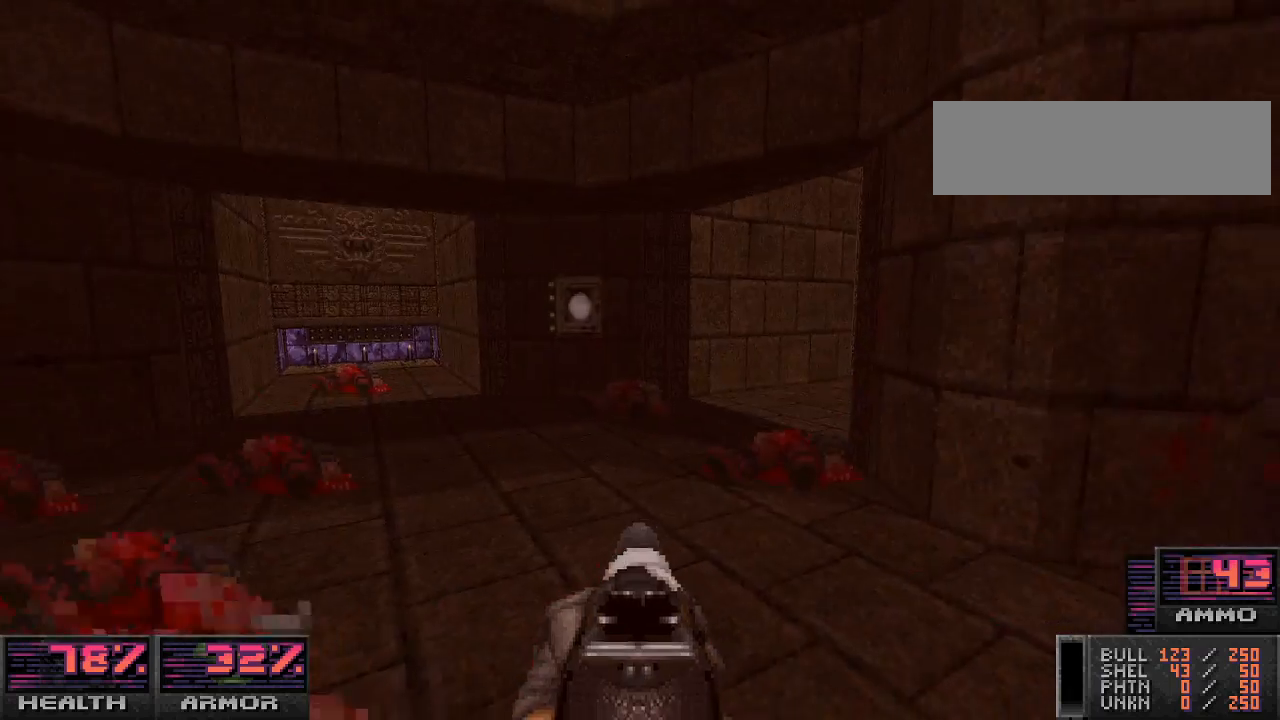
{"keys": [], "mouse": [], "events": [[133, "a", "up"], [367, "w", "up"]]}
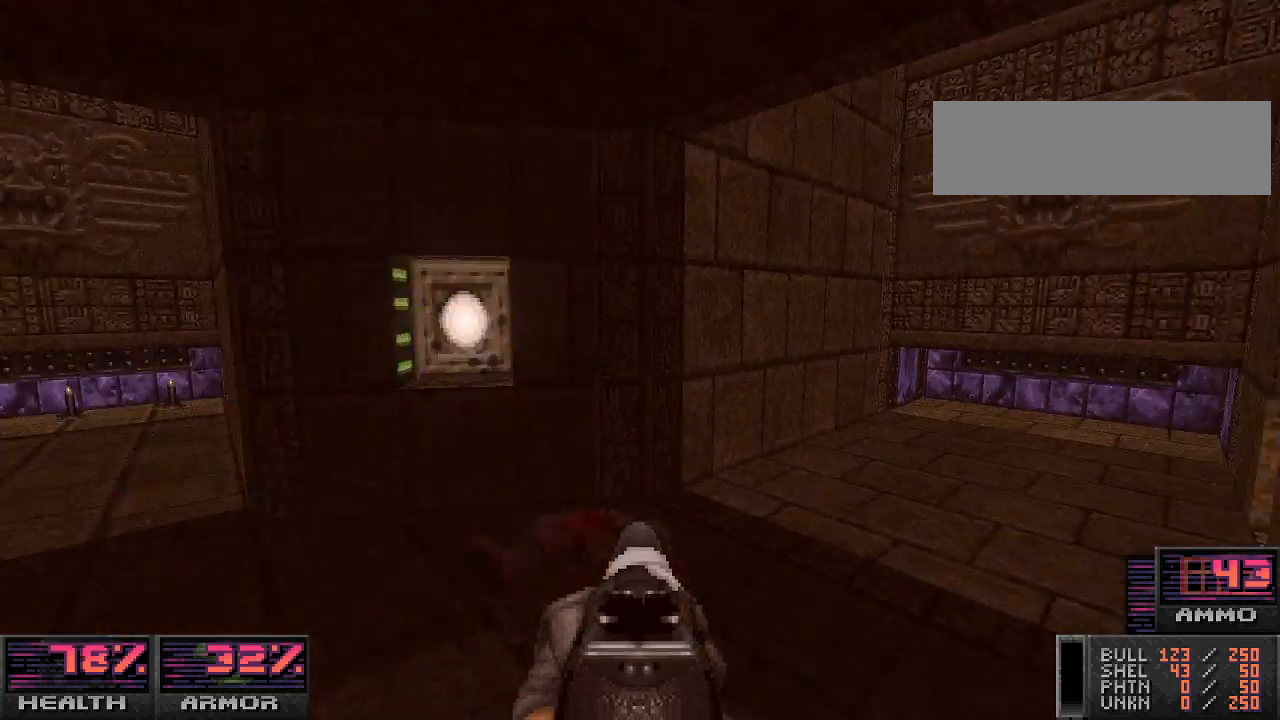
{"keys": [], "mouse": [], "events": [[133, "d", "down"], [133, "w", "down"], [167, "d", "up"], [333, "a", "down"], [400, "a", "up"], [433, "w", "up"]]}
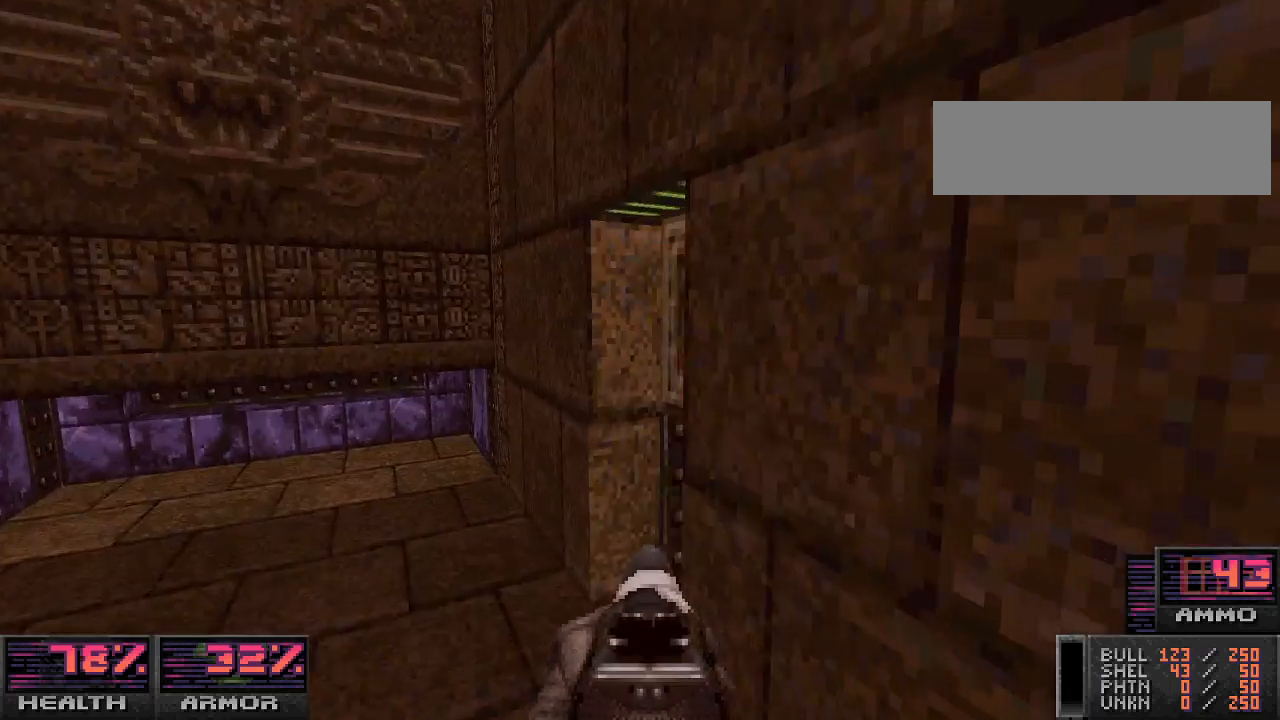
{"keys": ["d", "w"], "mouse": [], "events": [[100, "w", "down"], [200, "w", "up"], [267, "e", "down"], [333, "e", "up"], [433, "w", "down"], [467, "d", "down"]]}